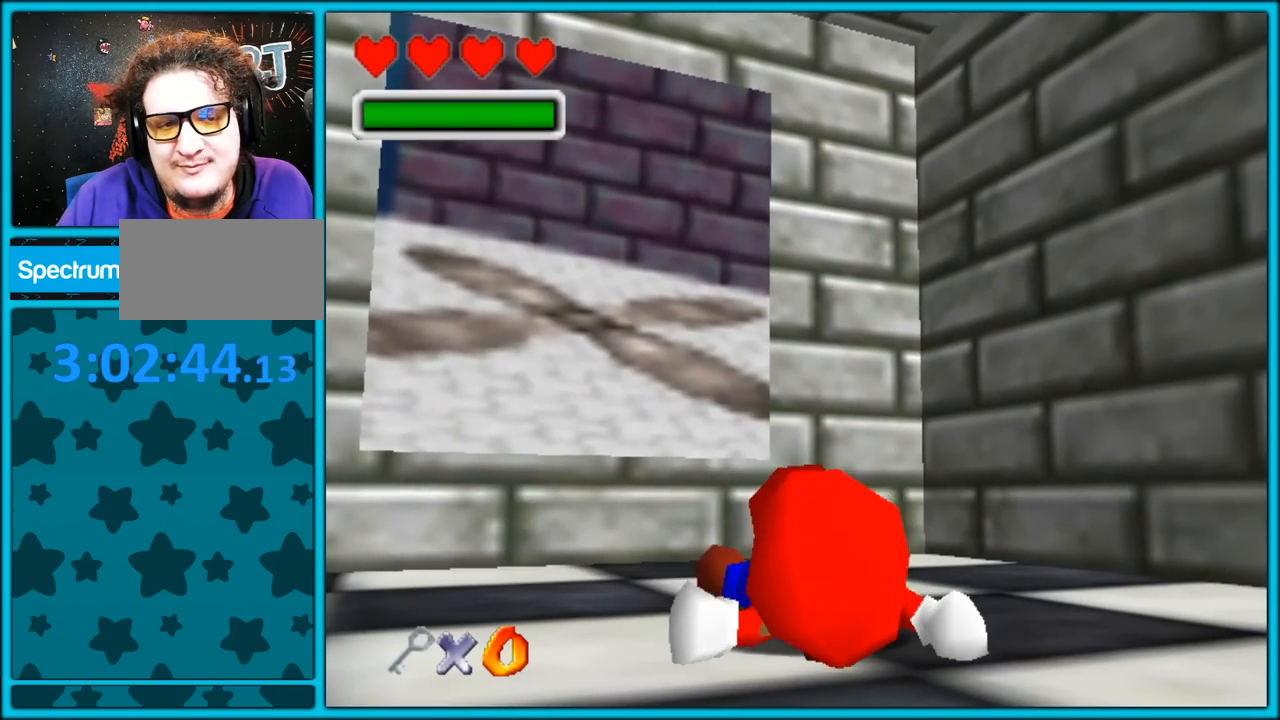
Gameplay with a controller (Nintendo layout); each line is a JSON object with the inputs held at the frame after it. "button_events" lists button changes between this image and that frame as [ms after this image, input, new state], when the widget could be followed in between (sticks are given only as held states). Not read: L1 L3 R3.
{"buttons": [], "left_stick": "up", "button_events": []}
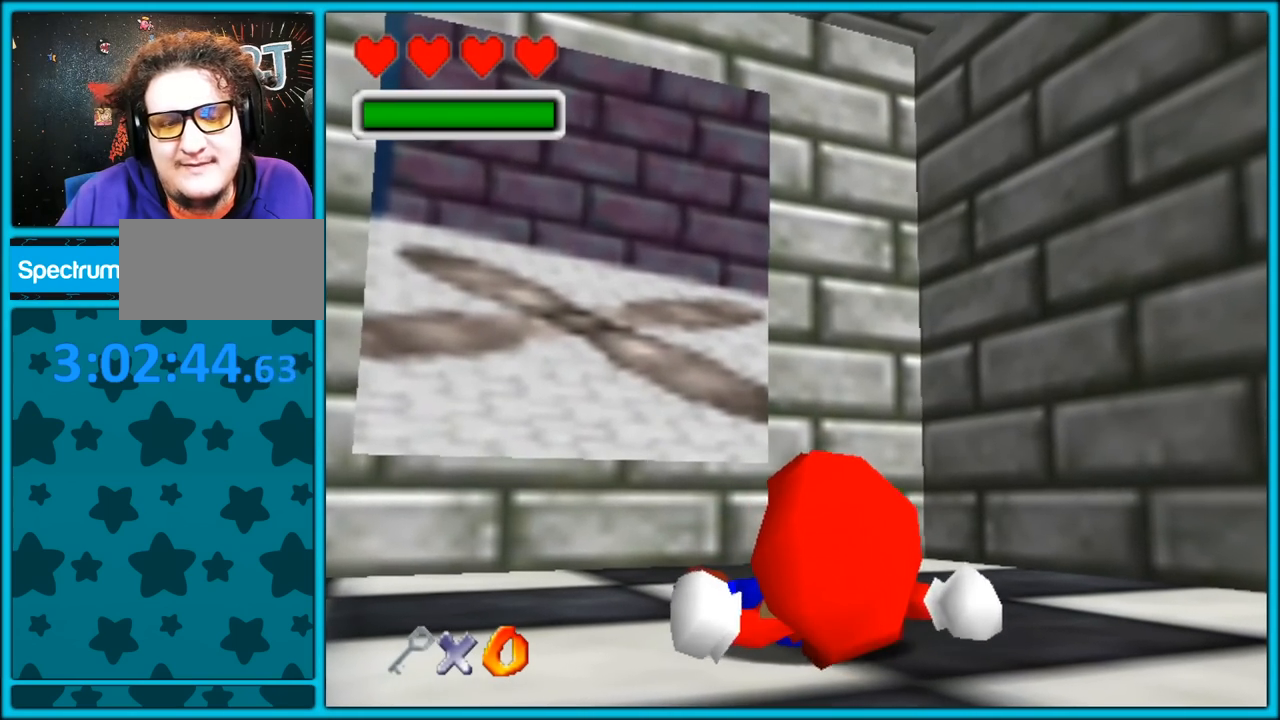
{"buttons": [], "left_stick": "up", "button_events": []}
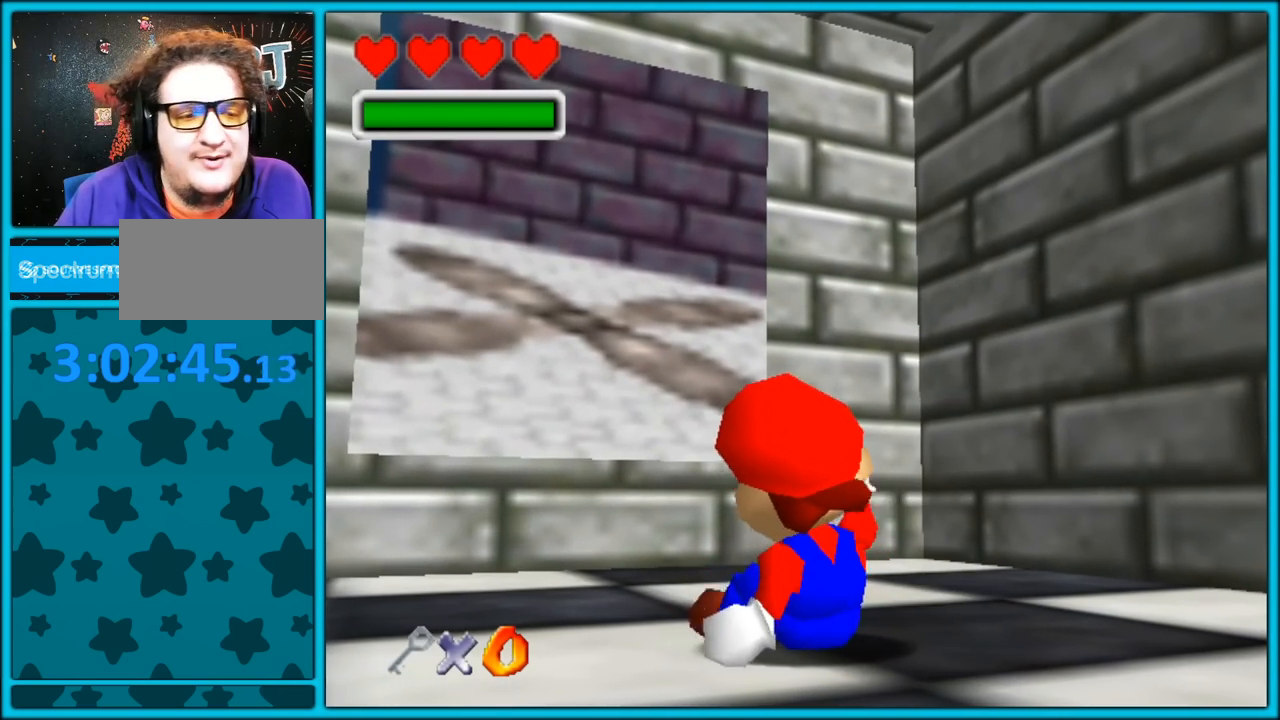
{"buttons": [], "left_stick": "up", "button_events": []}
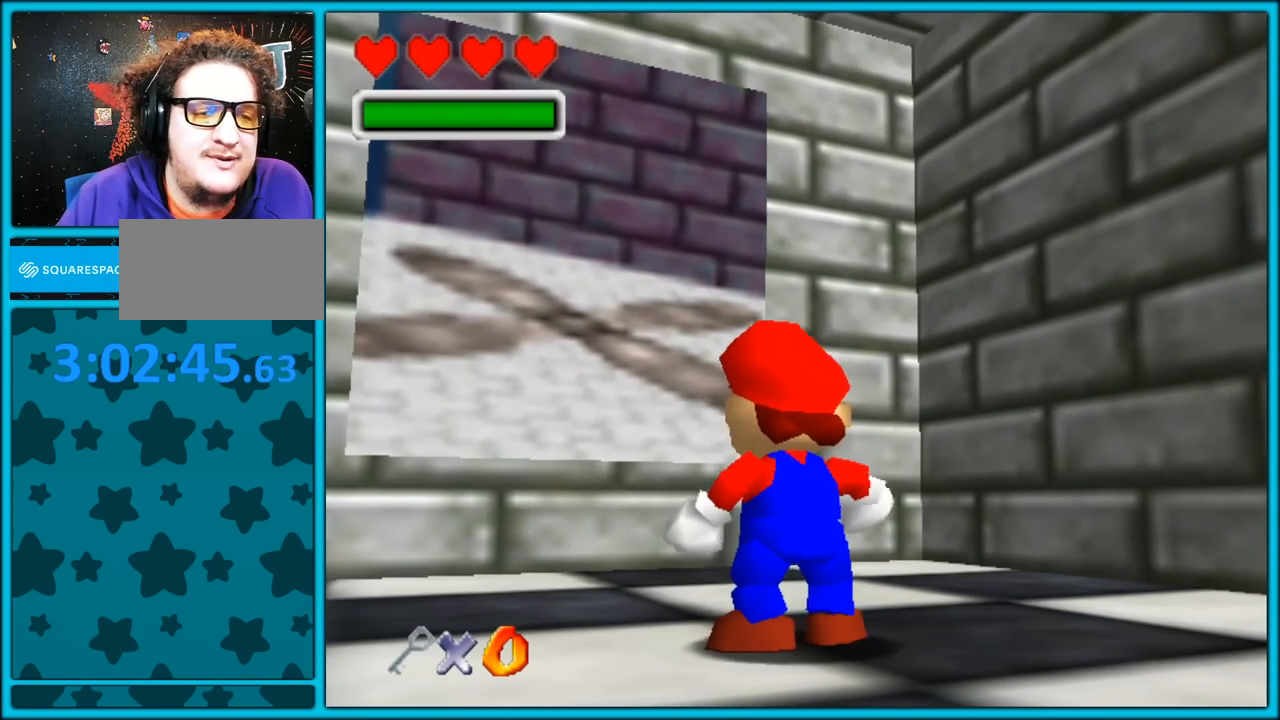
{"buttons": [], "left_stick": "up", "button_events": []}
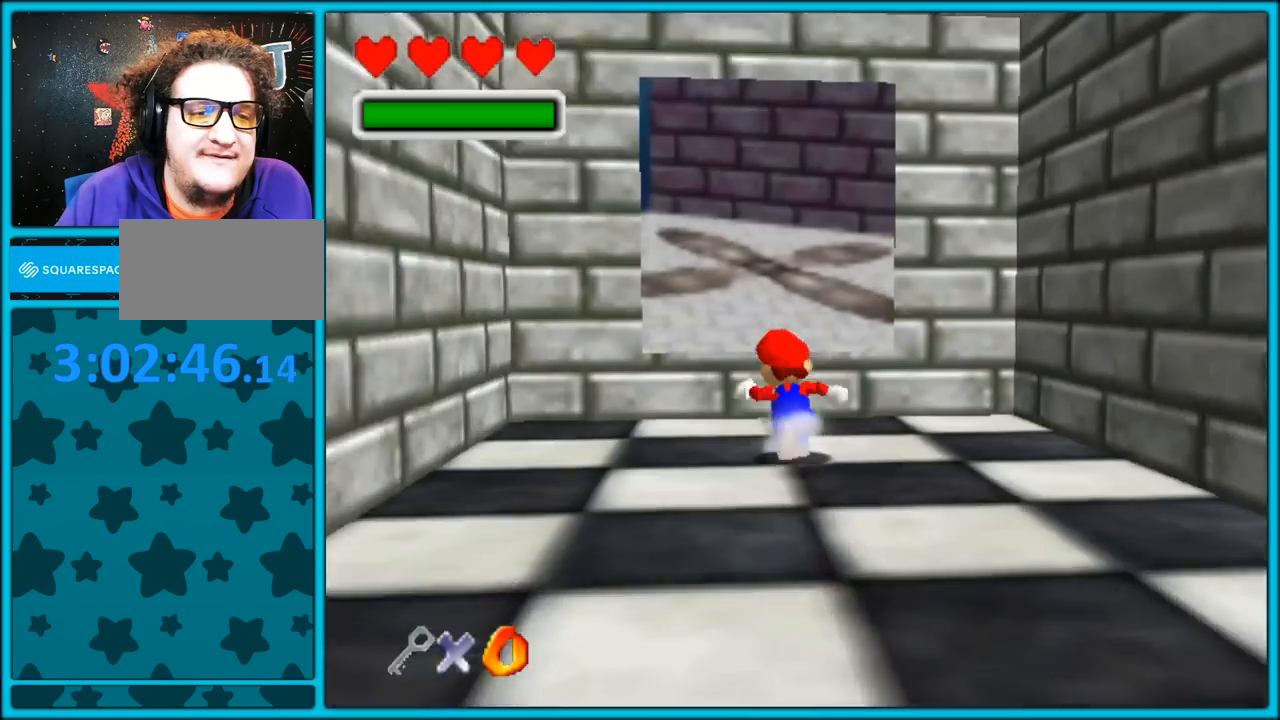
{"buttons": [], "left_stick": "up", "button_events": [[150, "A", "down"], [217, "A", "up"]]}
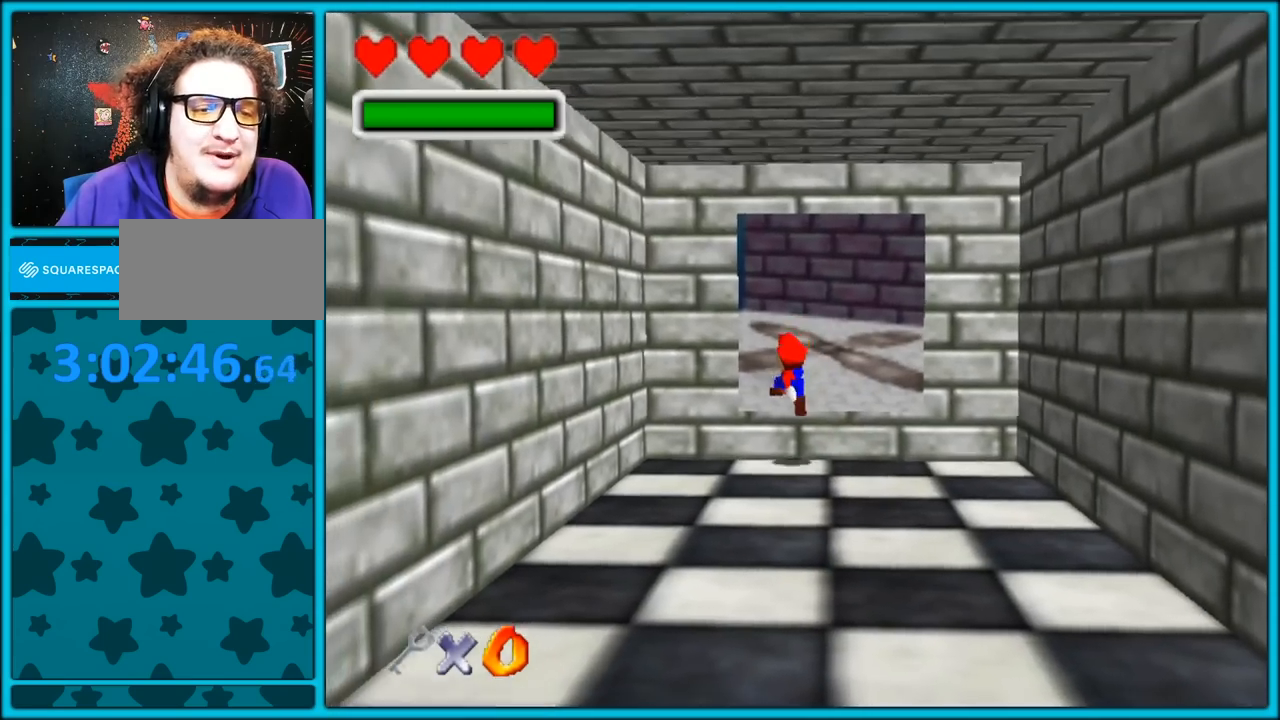
{"buttons": [], "left_stick": "center", "button_events": []}